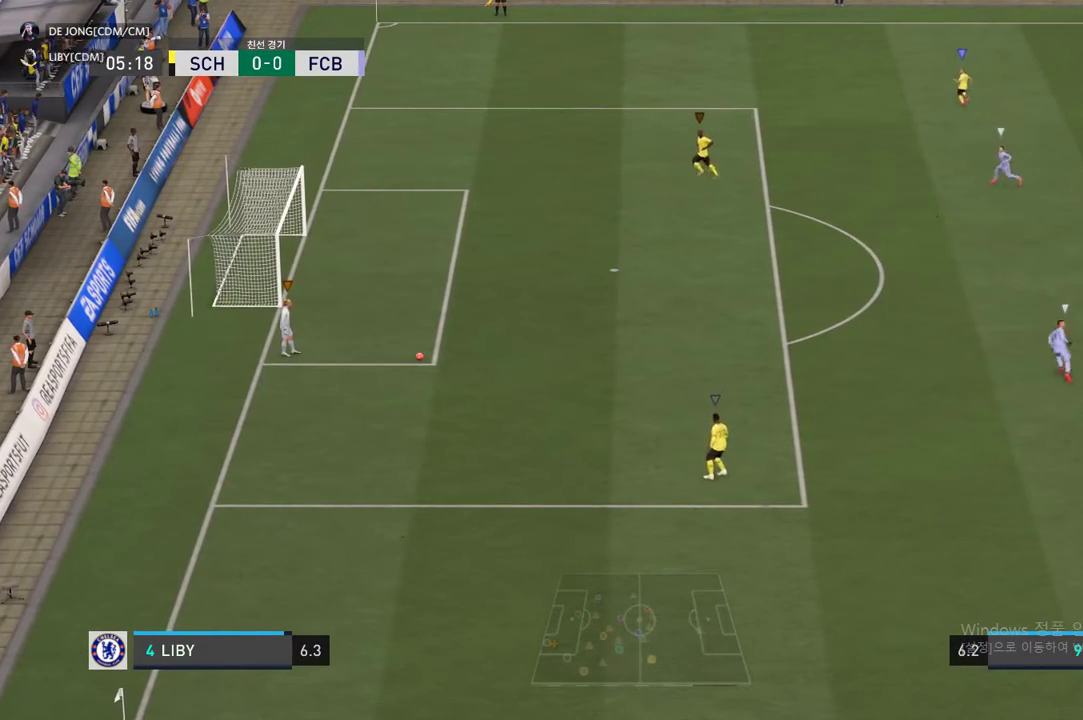
Gameplay with a controller (Xbox layout); each line is a JSON object with the inputs held at the frame after it. "events" lists button and stick changes between this image and that frame as [ms after this image, input, new state], when the widget could be followed in between. Not read: L3 R3.
{"buttons": [], "left_stick": "left", "right_stick": "center", "events": [[50, "left_stick", "left"]]}
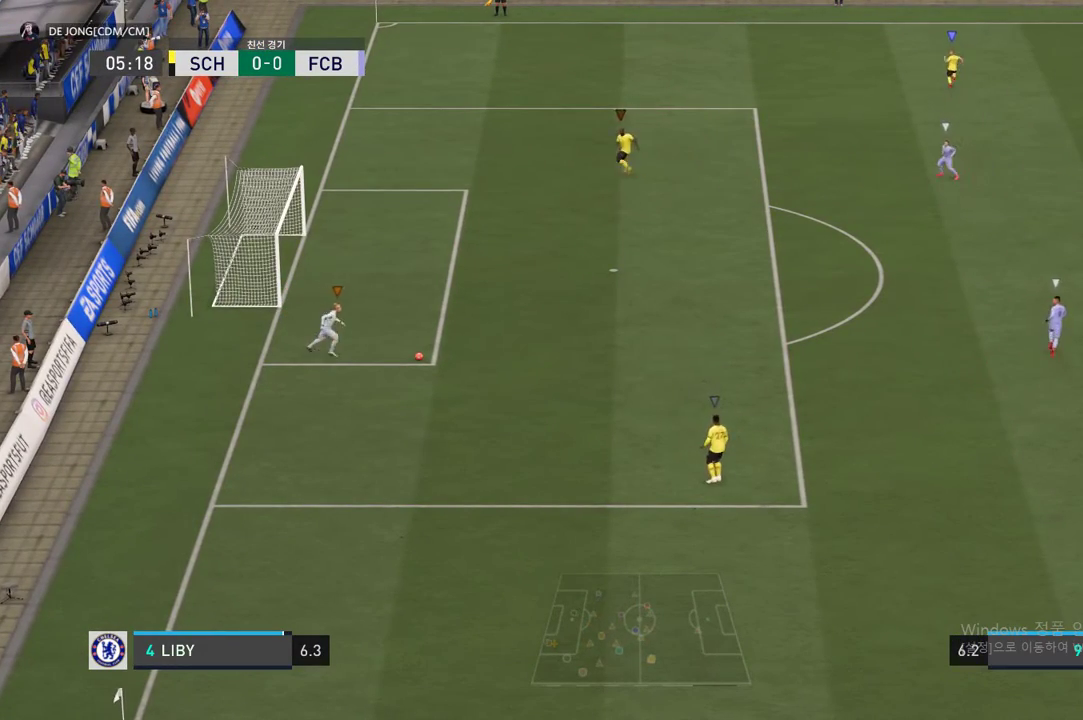
{"buttons": [], "left_stick": "center", "right_stick": "center", "events": [[84, "left_stick", "center"]]}
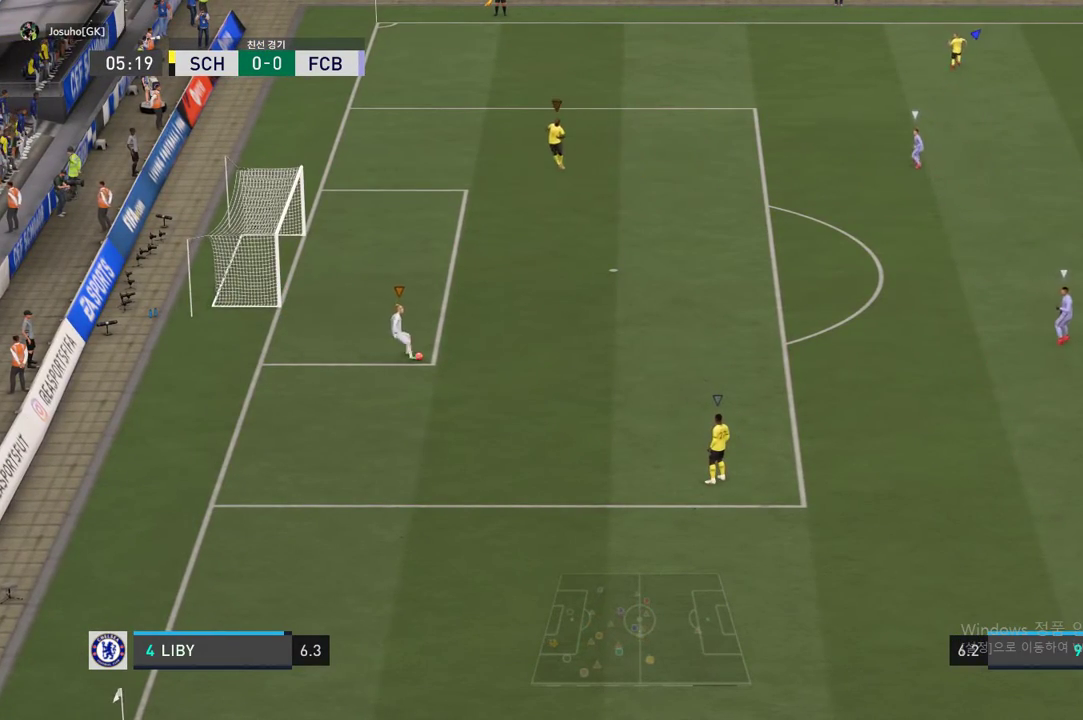
{"buttons": [], "left_stick": "left", "right_stick": "center", "events": [[353, "left_stick", "down"], [454, "left_stick", "left"]]}
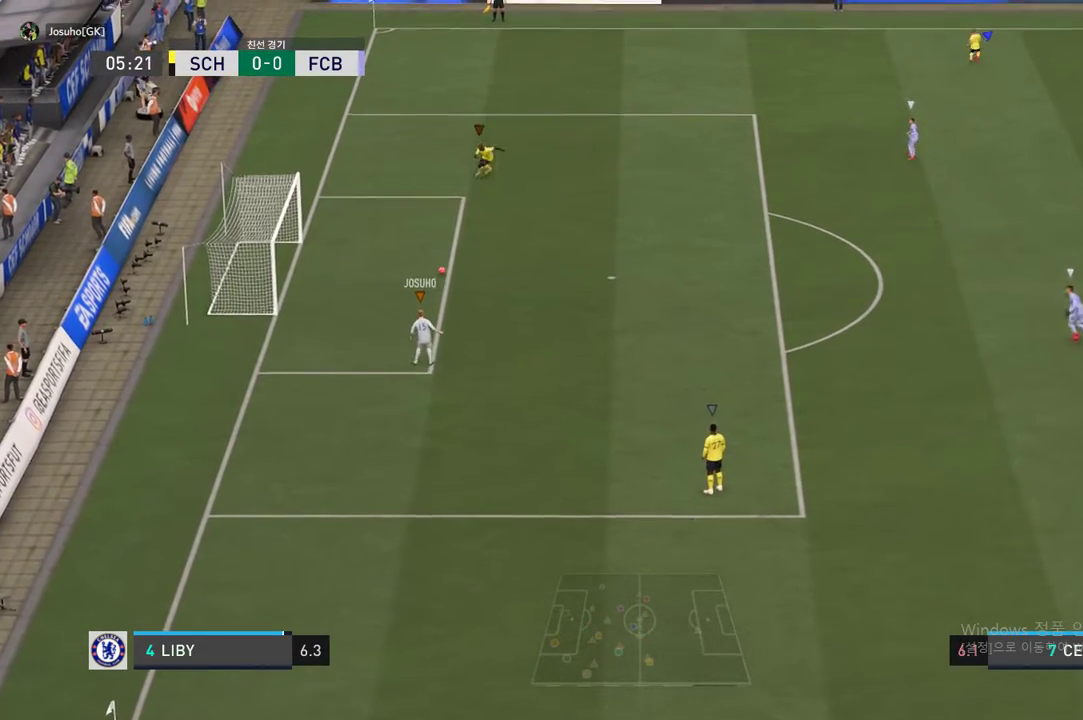
{"buttons": [], "left_stick": "up-left", "right_stick": "center", "events": [[117, "left_stick", "up-left"]]}
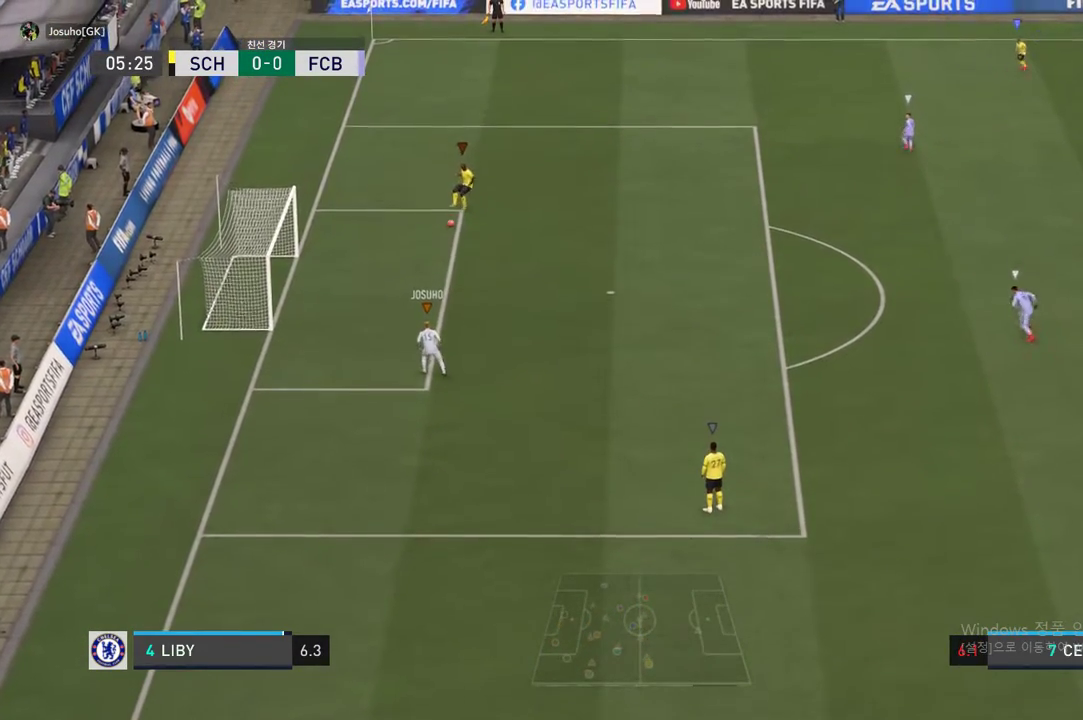
{"buttons": [], "left_stick": "left", "right_stick": "center", "events": [[252, "left_stick", "left"]]}
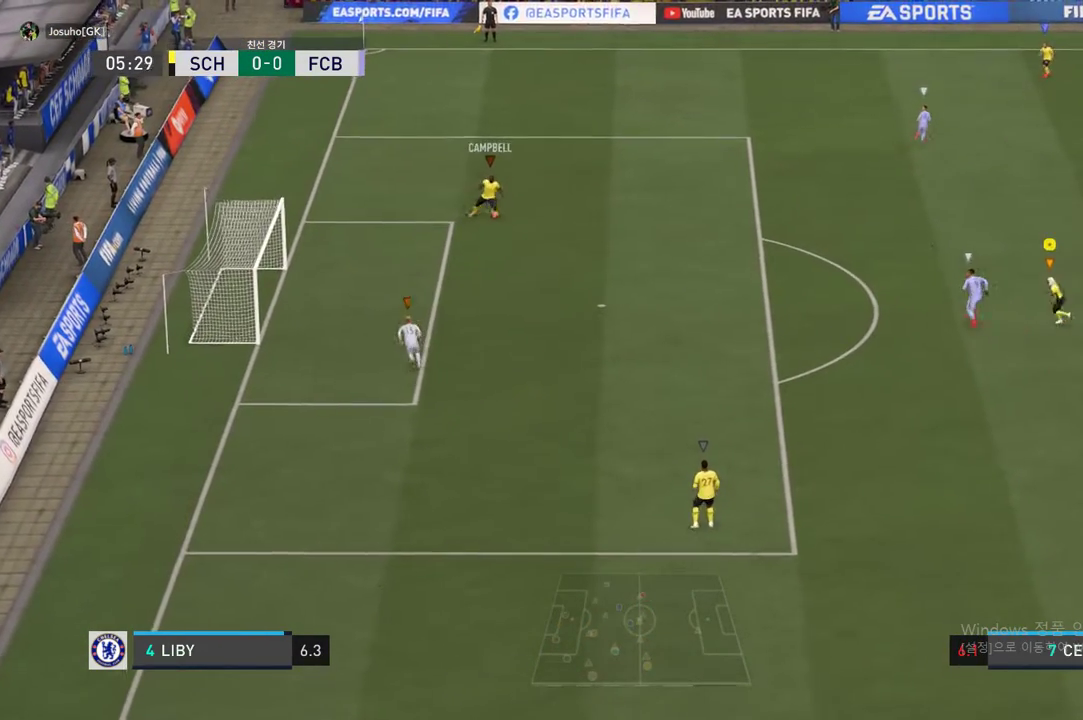
{"buttons": [], "left_stick": "left", "right_stick": "center", "events": []}
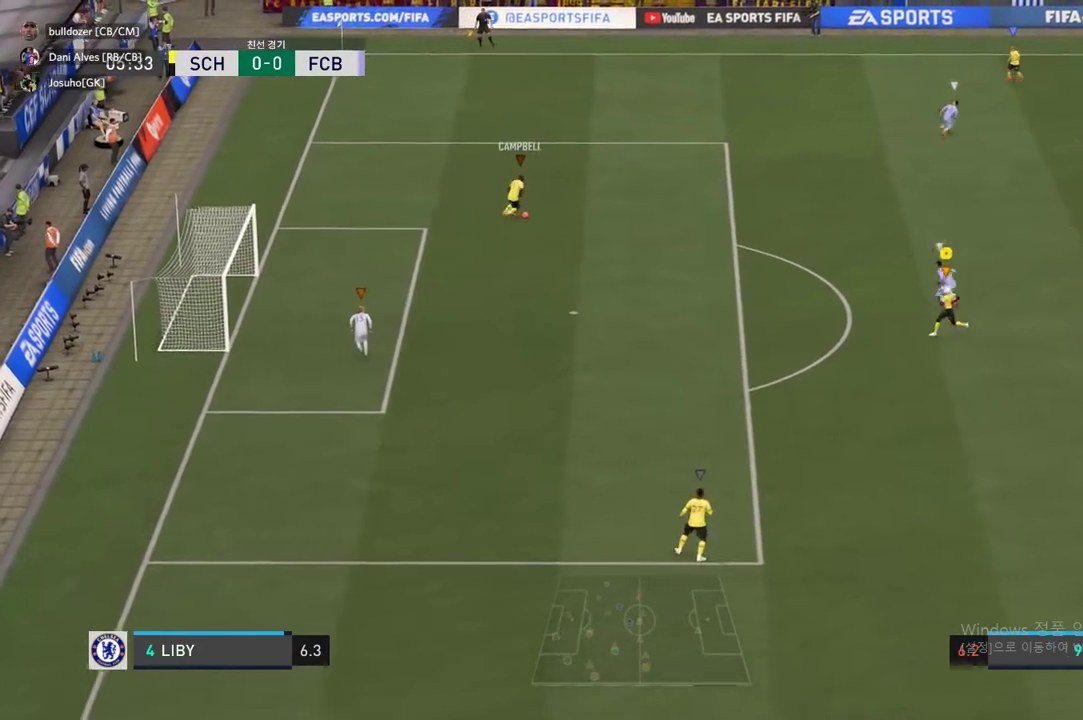
{"buttons": [], "left_stick": "up-left", "right_stick": "center", "events": [[84, "left_stick", "up-left"]]}
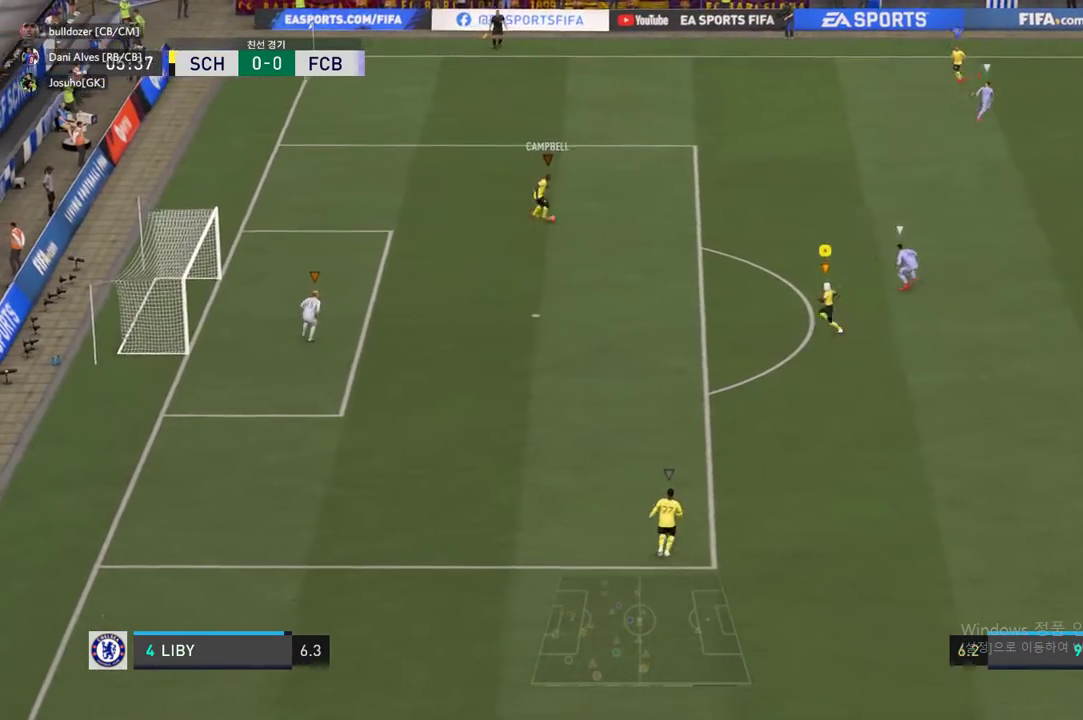
{"buttons": [], "left_stick": "center", "right_stick": "center", "events": [[235, "left_stick", "center"]]}
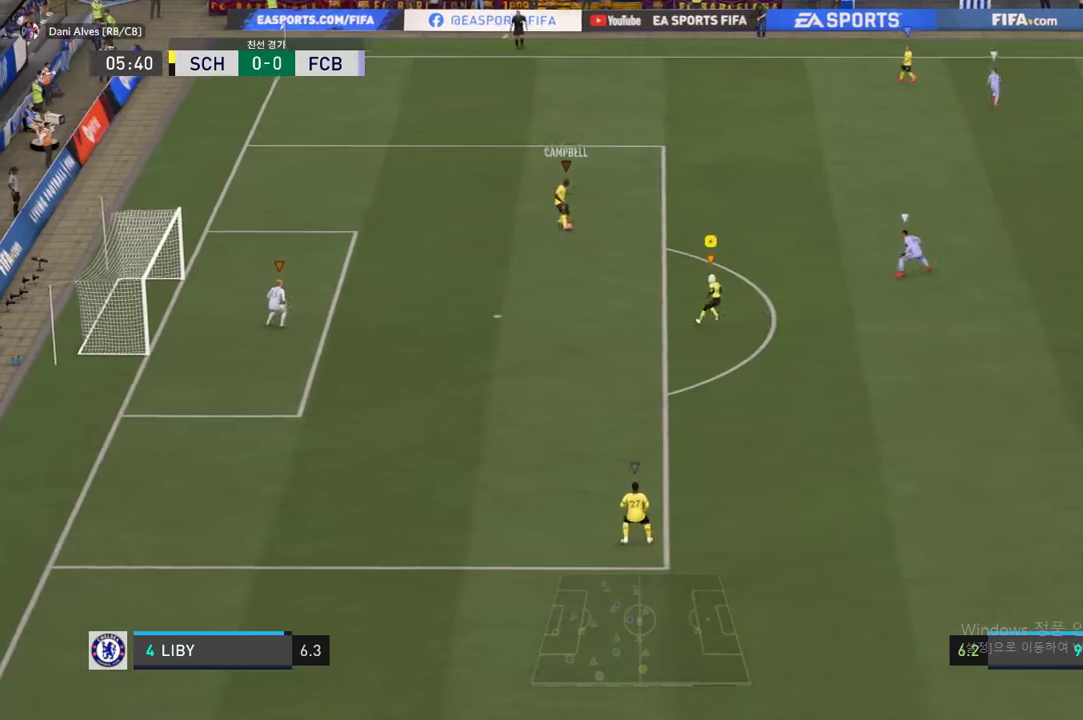
{"buttons": [], "left_stick": "down-right", "right_stick": "center", "events": [[34, "left_stick", "up-right"], [101, "left_stick", "right"], [269, "left_stick", "center"], [370, "left_stick", "down-right"]]}
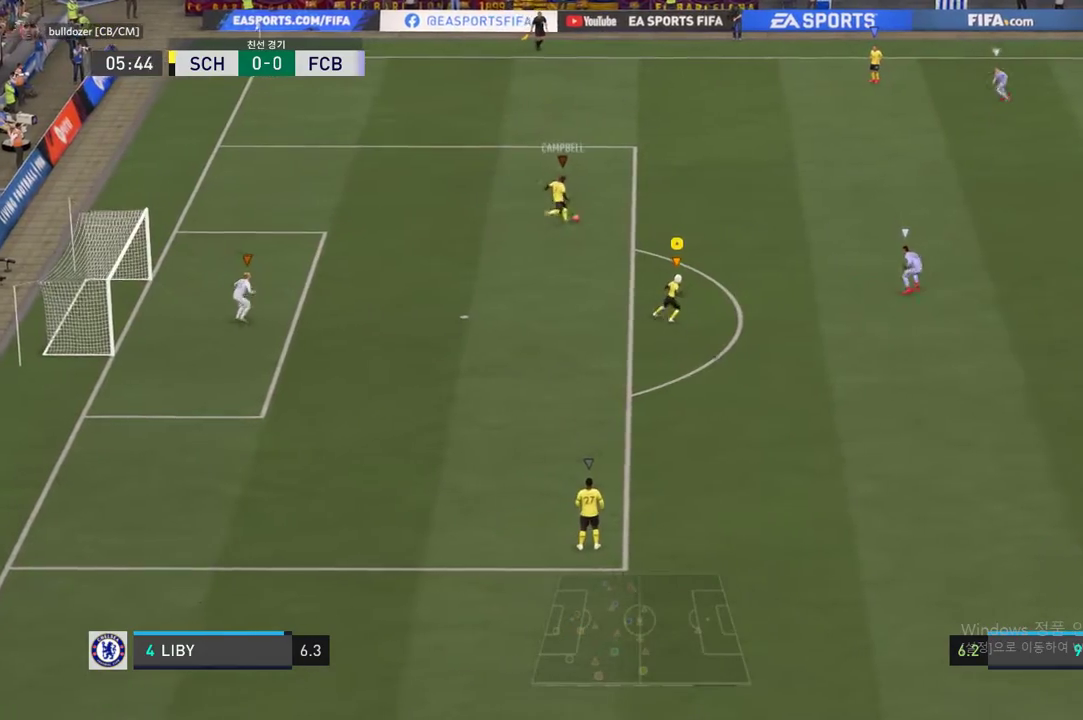
{"buttons": [], "left_stick": "down-right", "right_stick": "center", "events": []}
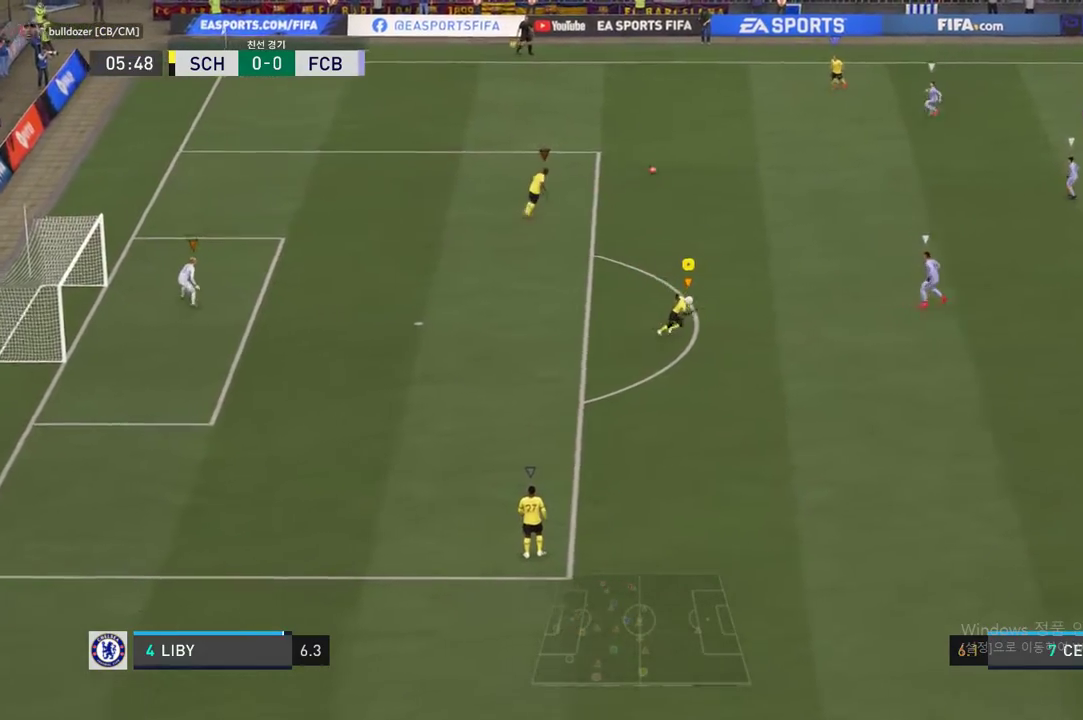
{"buttons": ["R2"], "left_stick": "up-right", "right_stick": "center", "events": [[34, "R2", "down"], [84, "left_stick", "right"], [336, "left_stick", "up-right"]]}
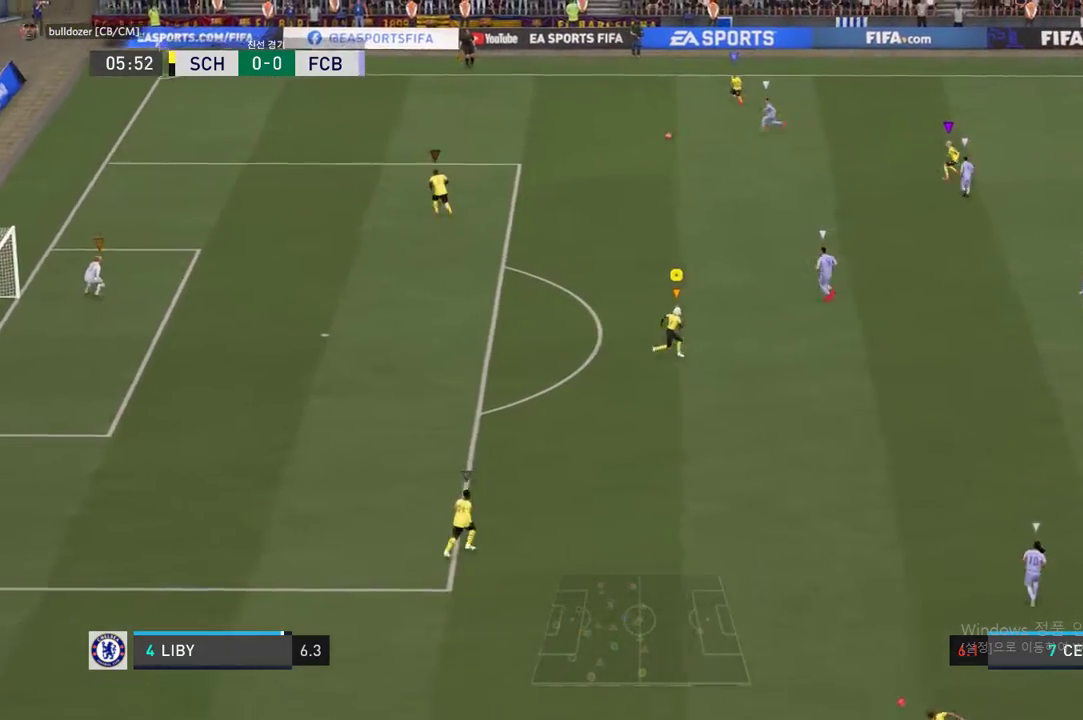
{"buttons": [], "left_stick": "up", "right_stick": "center", "events": [[403, "left_stick", "up"], [487, "R2", "up"]]}
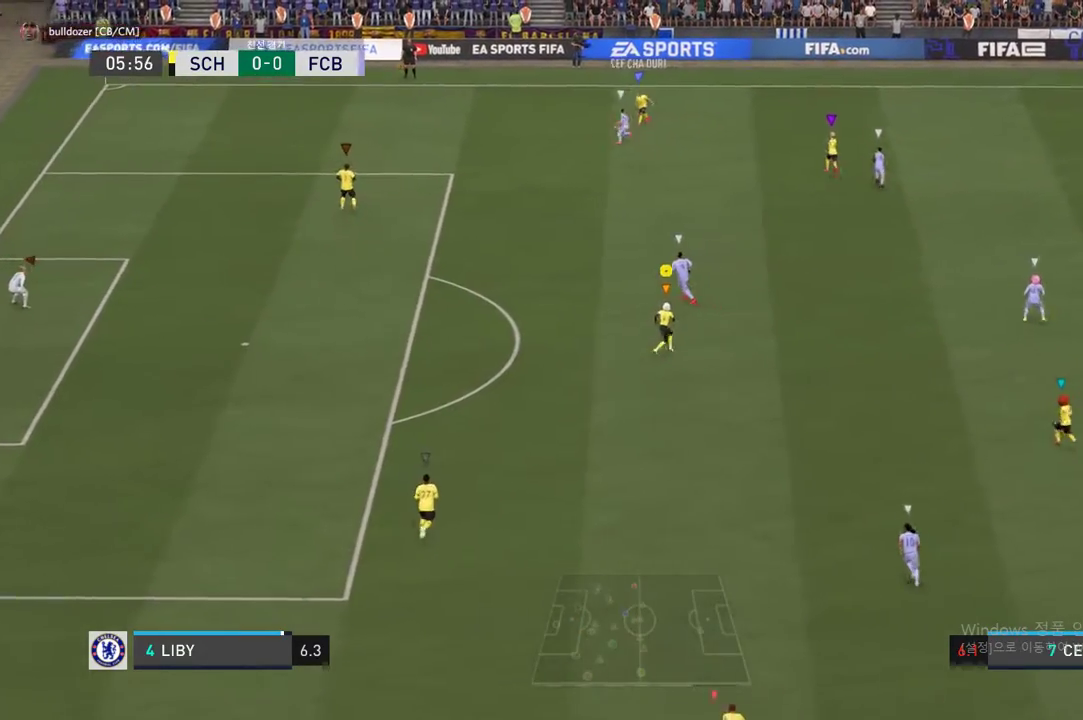
{"buttons": ["R2"], "left_stick": "up", "right_stick": "center", "events": [[369, "R2", "down"]]}
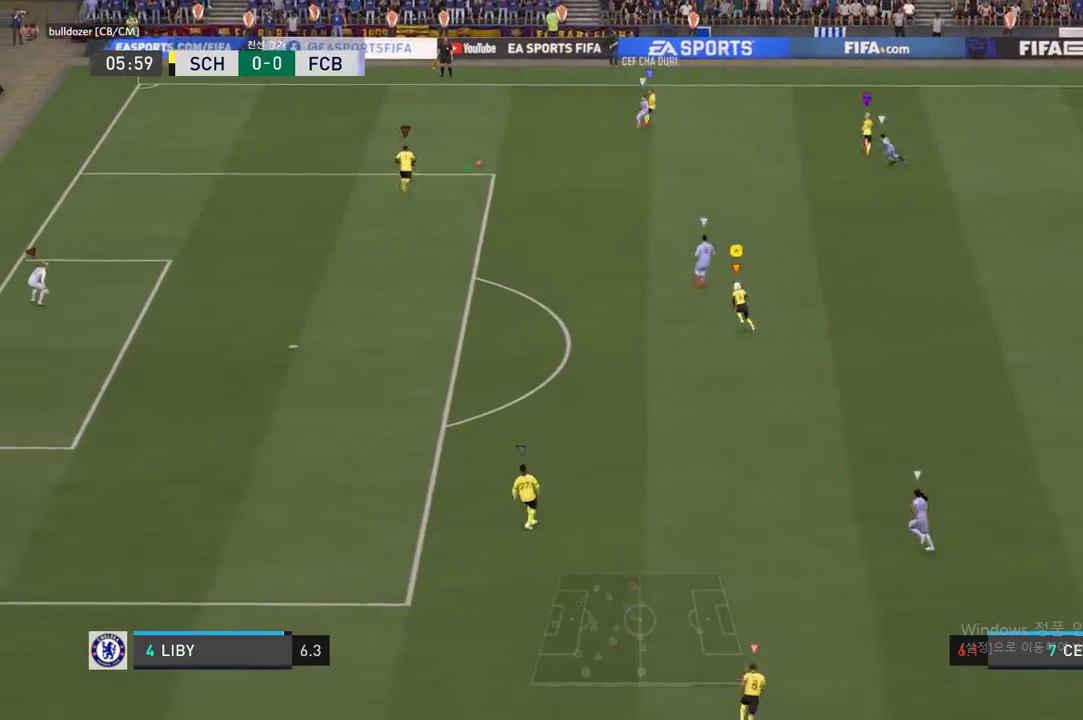
{"buttons": ["R2"], "left_stick": "up", "right_stick": "center", "events": []}
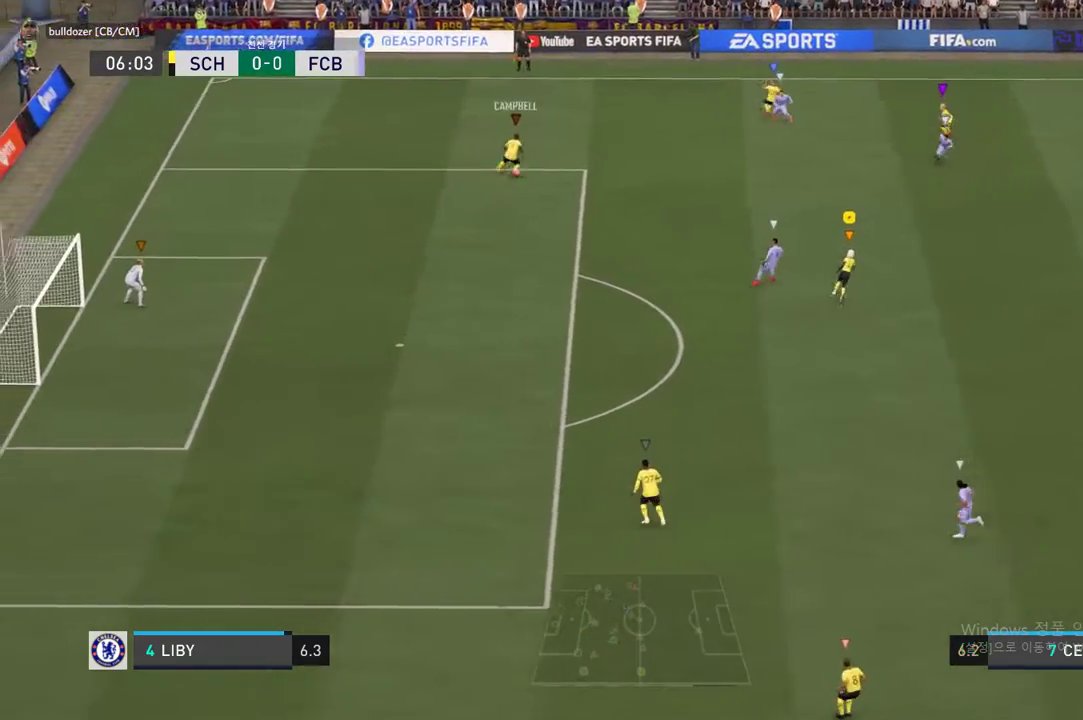
{"buttons": ["R2"], "left_stick": "up", "right_stick": "center", "events": []}
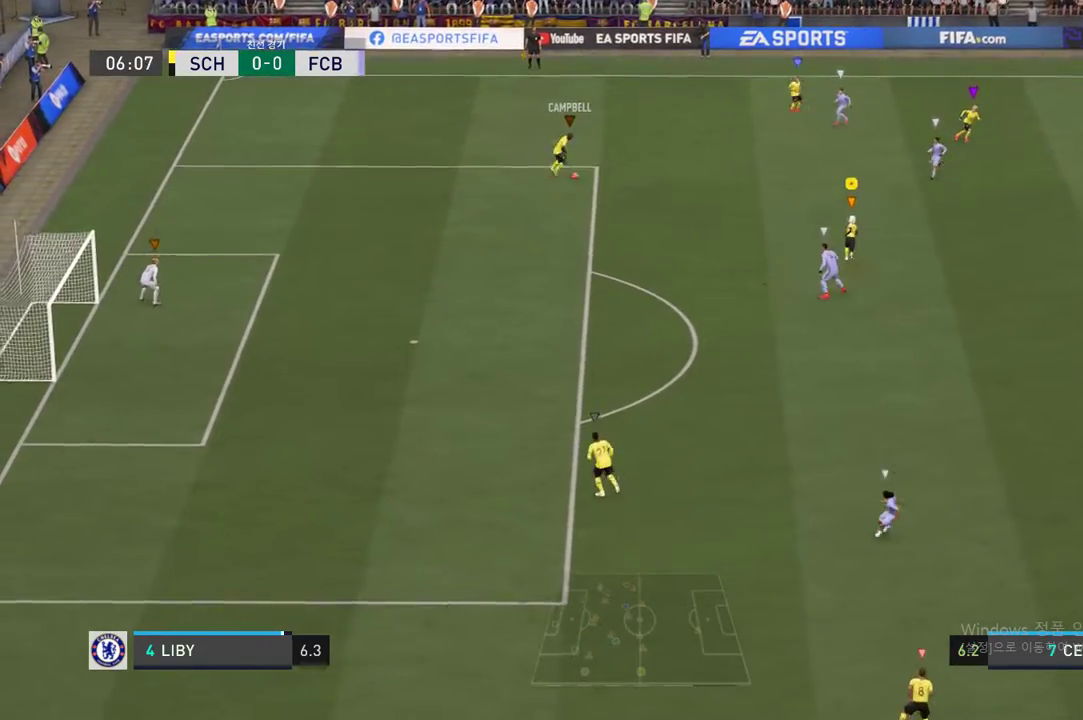
{"buttons": [], "left_stick": "center", "right_stick": "center", "events": [[219, "R2", "up"], [219, "left_stick", "up-right"], [437, "left_stick", "center"]]}
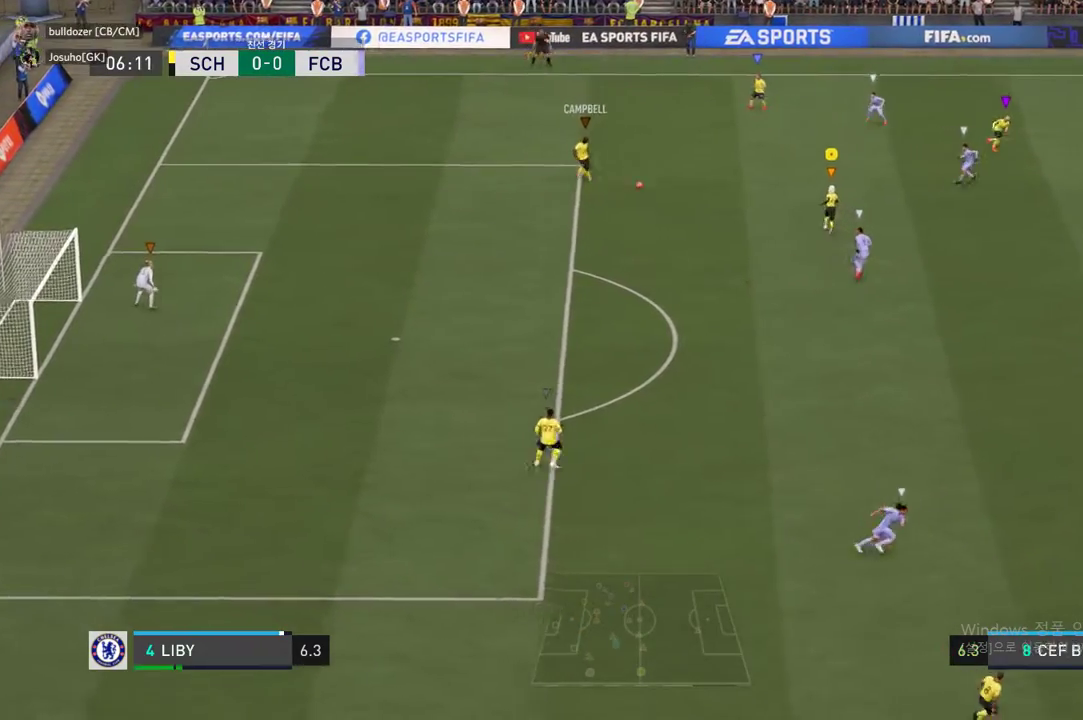
{"buttons": [], "left_stick": "up-right", "right_stick": "center", "events": [[101, "left_stick", "up-right"]]}
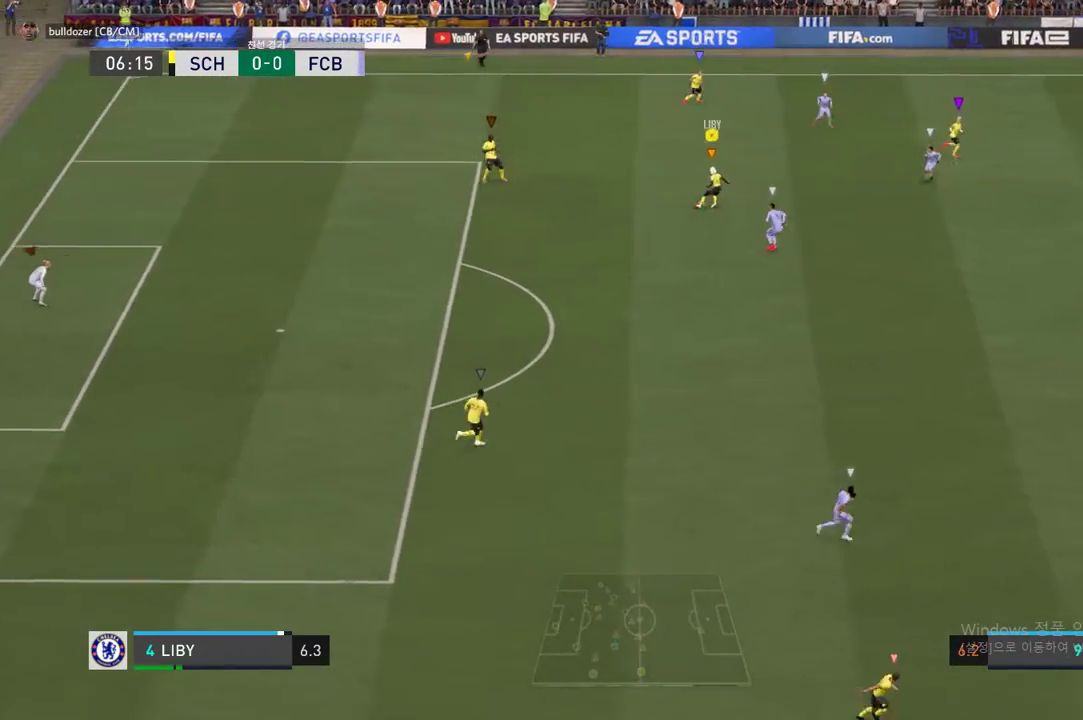
{"buttons": [], "left_stick": "up-right", "right_stick": "center", "events": []}
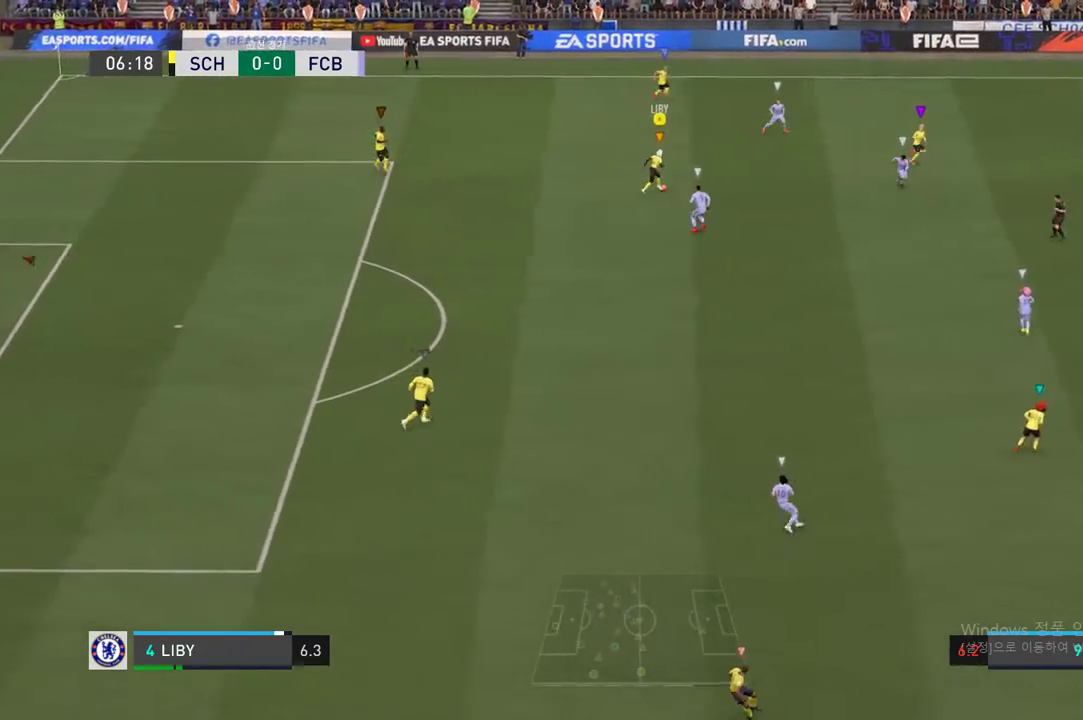
{"buttons": [], "left_stick": "up-right", "right_stick": "center", "events": []}
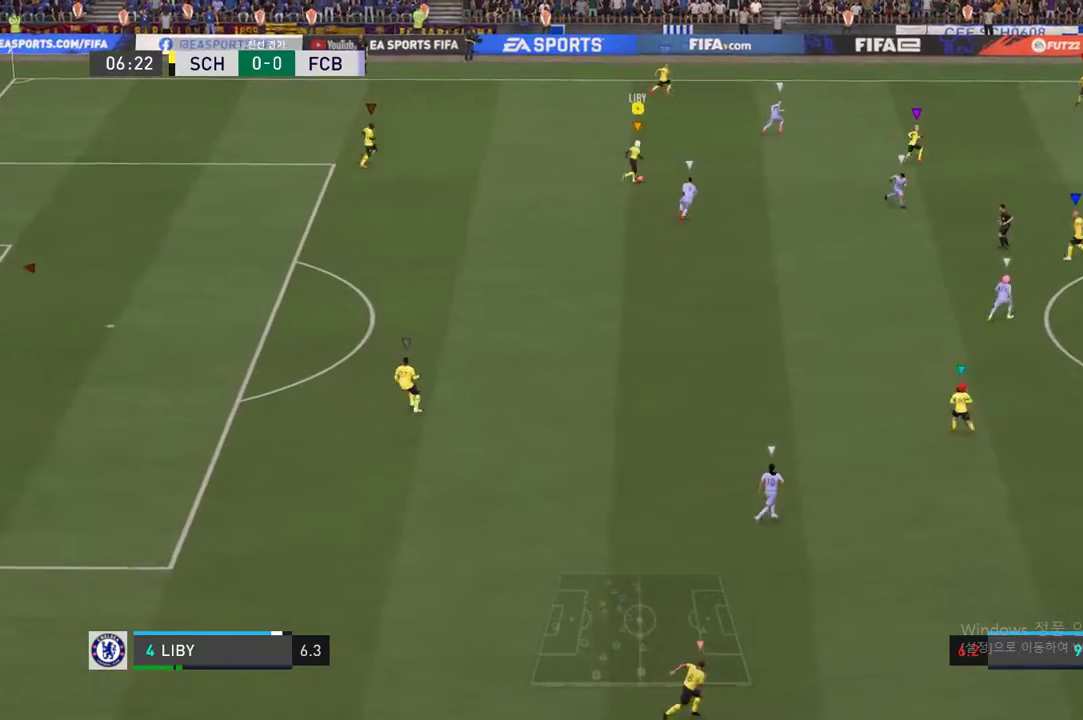
{"buttons": [], "left_stick": "up-right", "right_stick": "center", "events": [[336, "A", "down"], [437, "A", "up"]]}
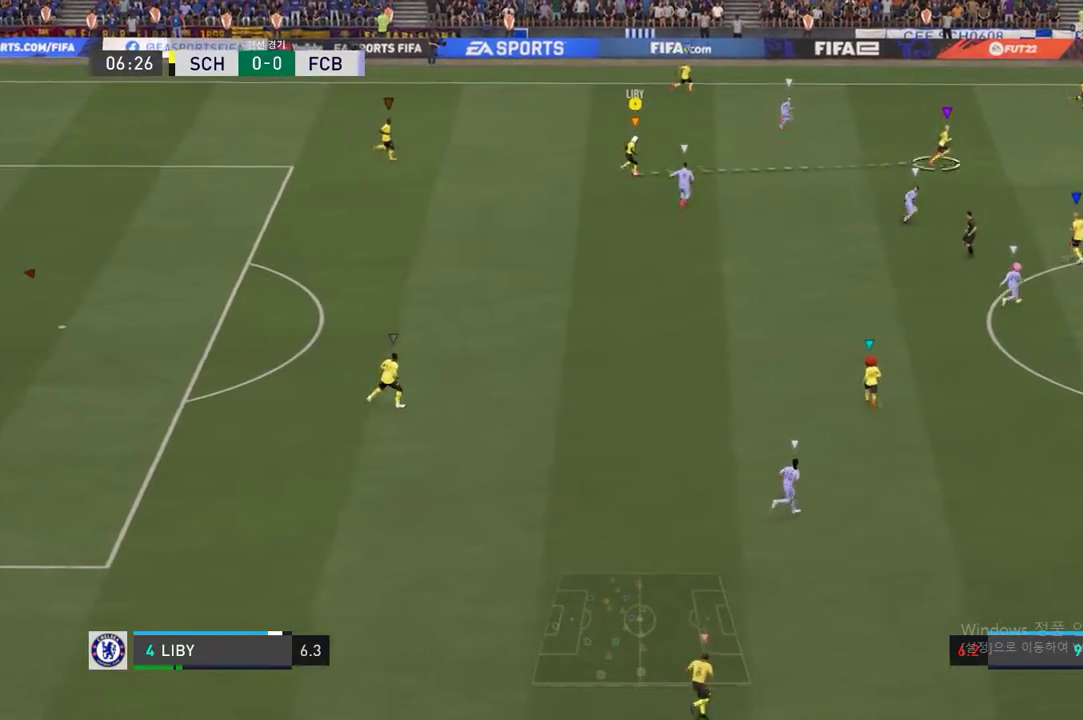
{"buttons": [], "left_stick": "up-right", "right_stick": "center", "events": [[33, "A", "down"], [101, "A", "up"]]}
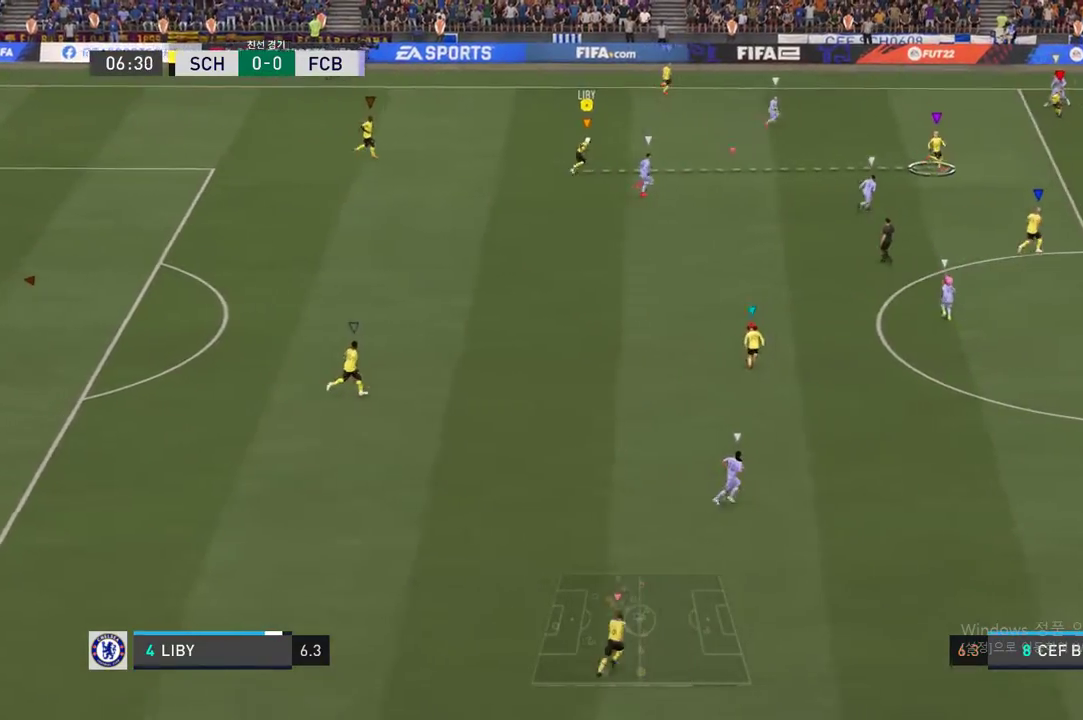
{"buttons": ["R2"], "left_stick": "up-right", "right_stick": "center", "events": [[117, "R2", "down"]]}
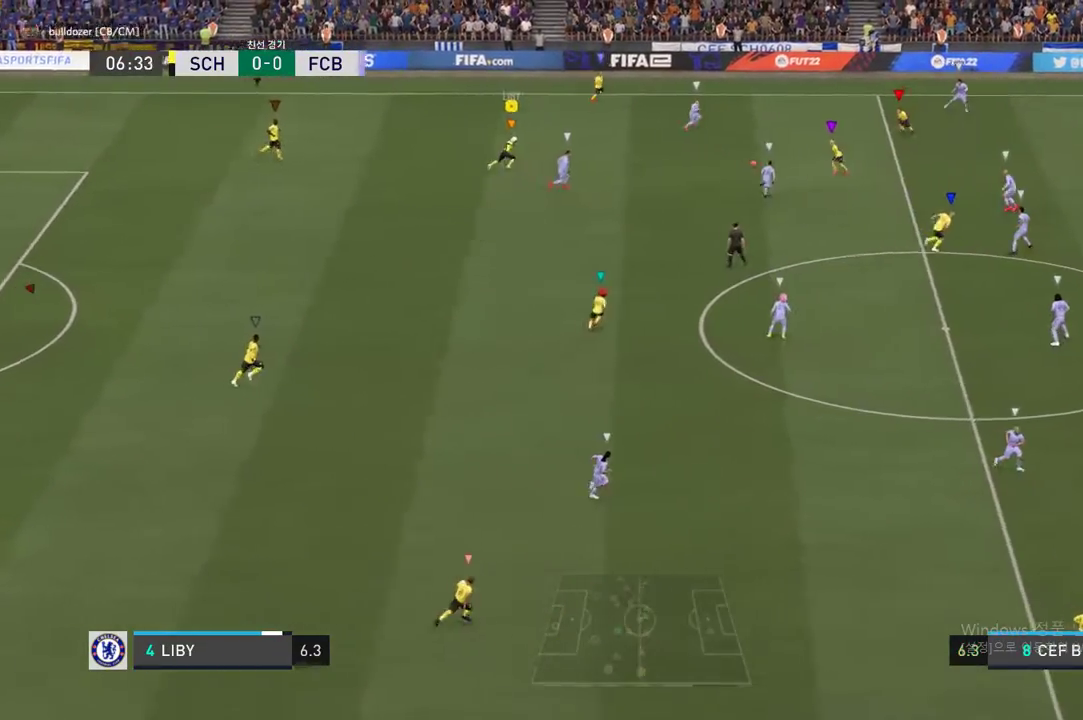
{"buttons": ["R2"], "left_stick": "right", "right_stick": "center", "events": [[84, "left_stick", "right"]]}
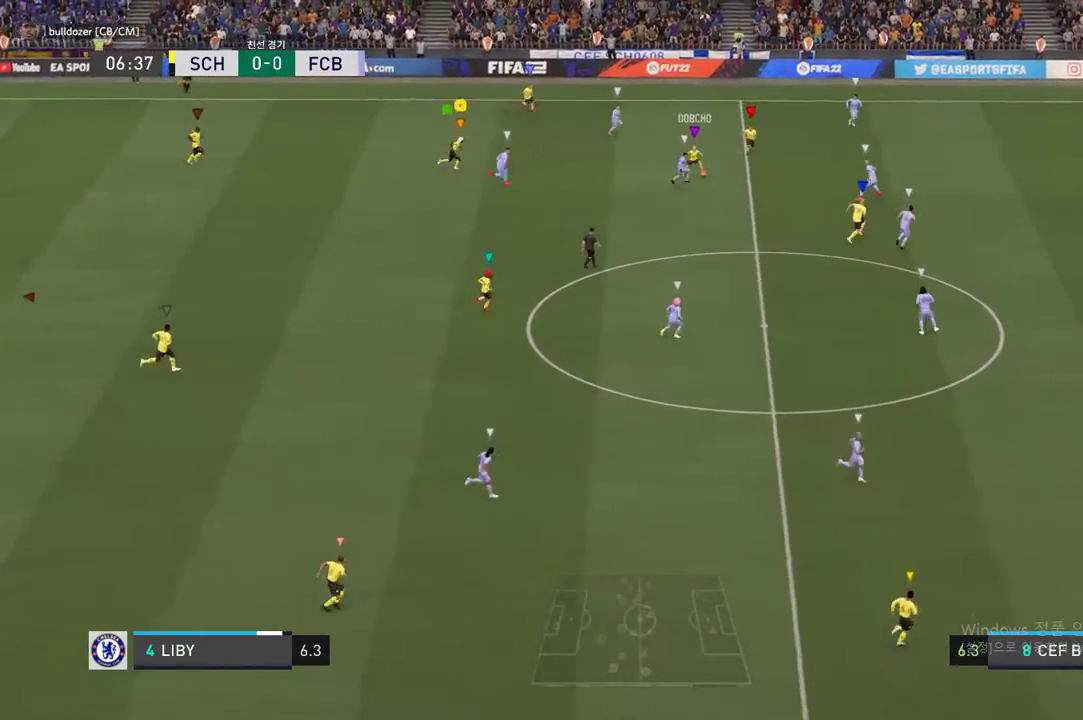
{"buttons": ["R2"], "left_stick": "right", "right_stick": "center", "events": [[67, "R2", "up"], [185, "R2", "down"]]}
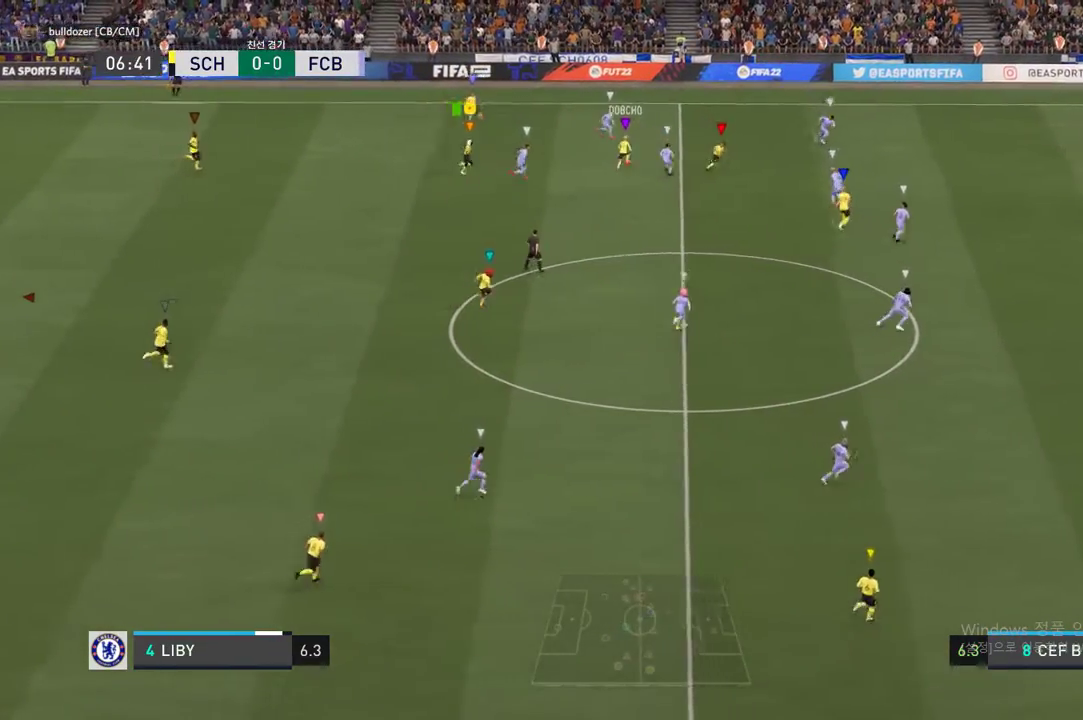
{"buttons": ["R2"], "left_stick": "down-right", "right_stick": "center", "events": [[202, "R2", "up"], [219, "left_stick", "down-right"], [303, "R2", "down"]]}
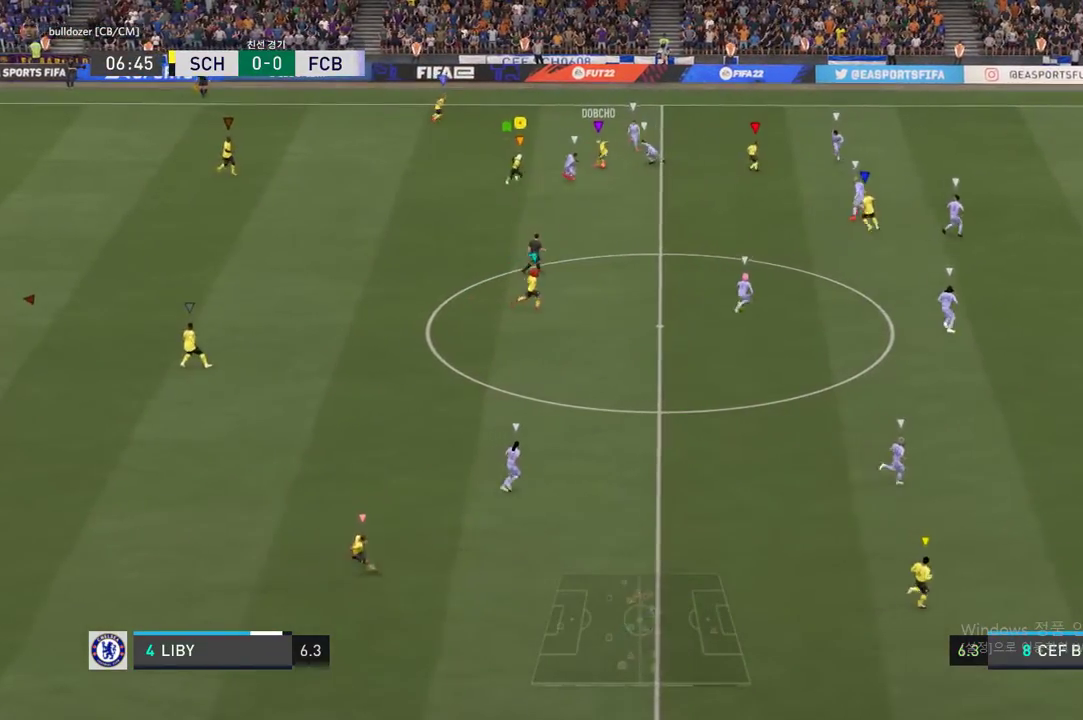
{"buttons": ["R2"], "left_stick": "down", "right_stick": "center", "events": [[454, "left_stick", "down"]]}
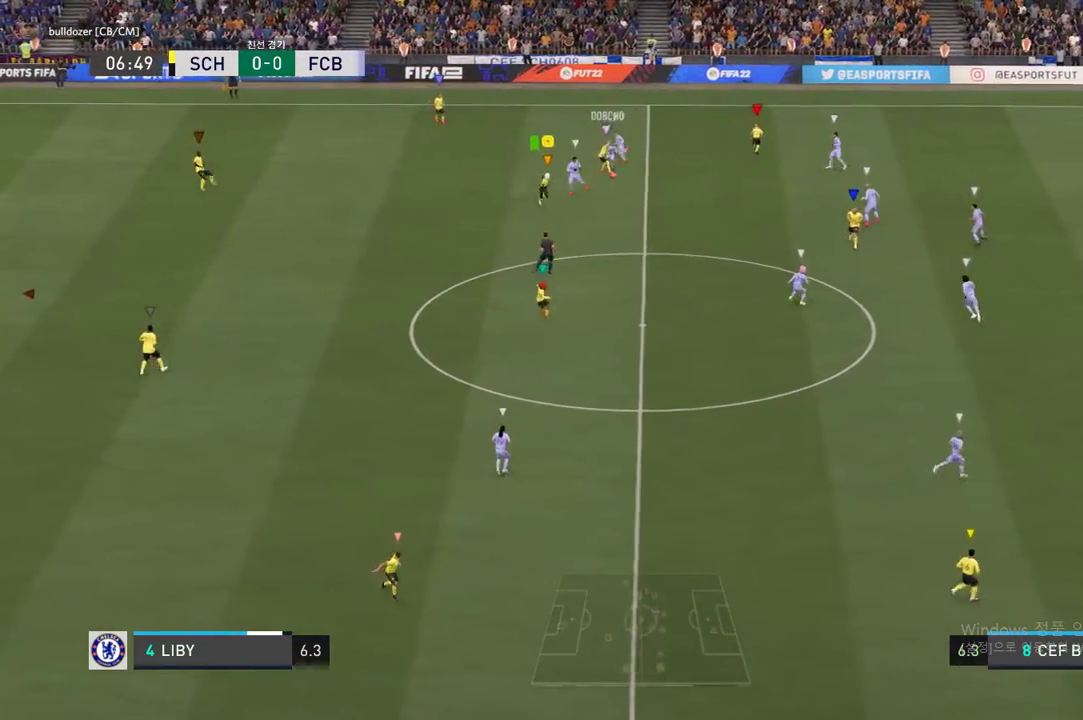
{"buttons": [], "left_stick": "down-right", "right_stick": "center", "events": [[17, "R2", "up"], [68, "left_stick", "down-left"], [320, "left_stick", "down"], [504, "left_stick", "down-right"]]}
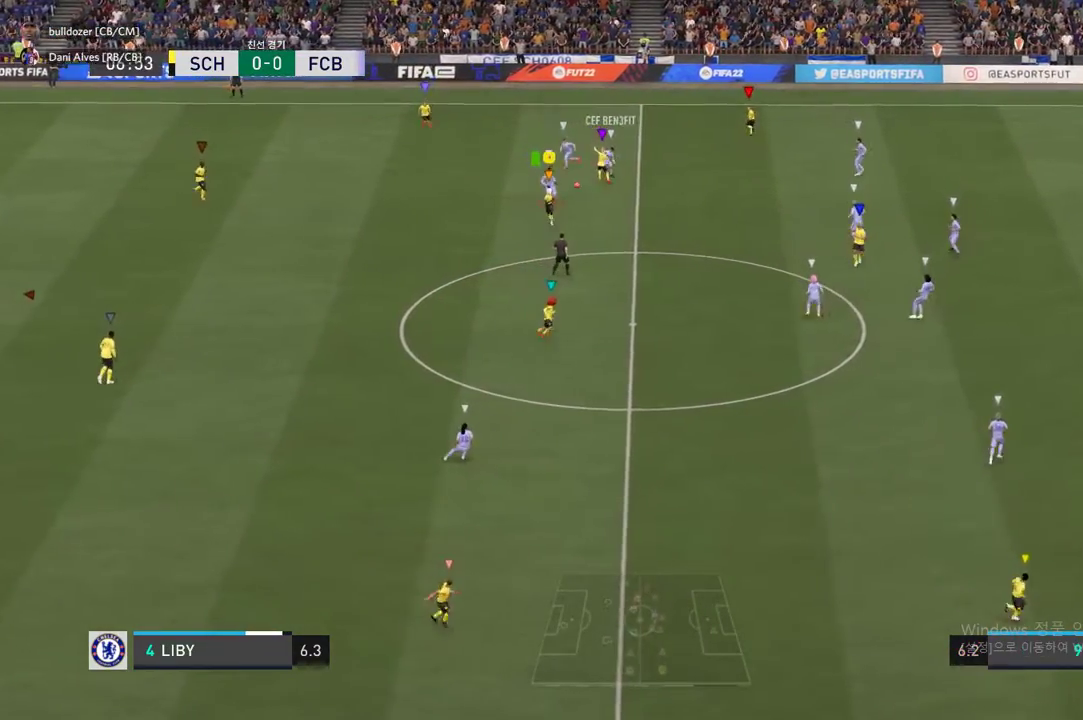
{"buttons": [], "left_stick": "left", "right_stick": "center", "events": [[85, "R2", "down"], [135, "left_stick", "right"], [286, "left_stick", "down"], [320, "R2", "up"], [454, "left_stick", "left"]]}
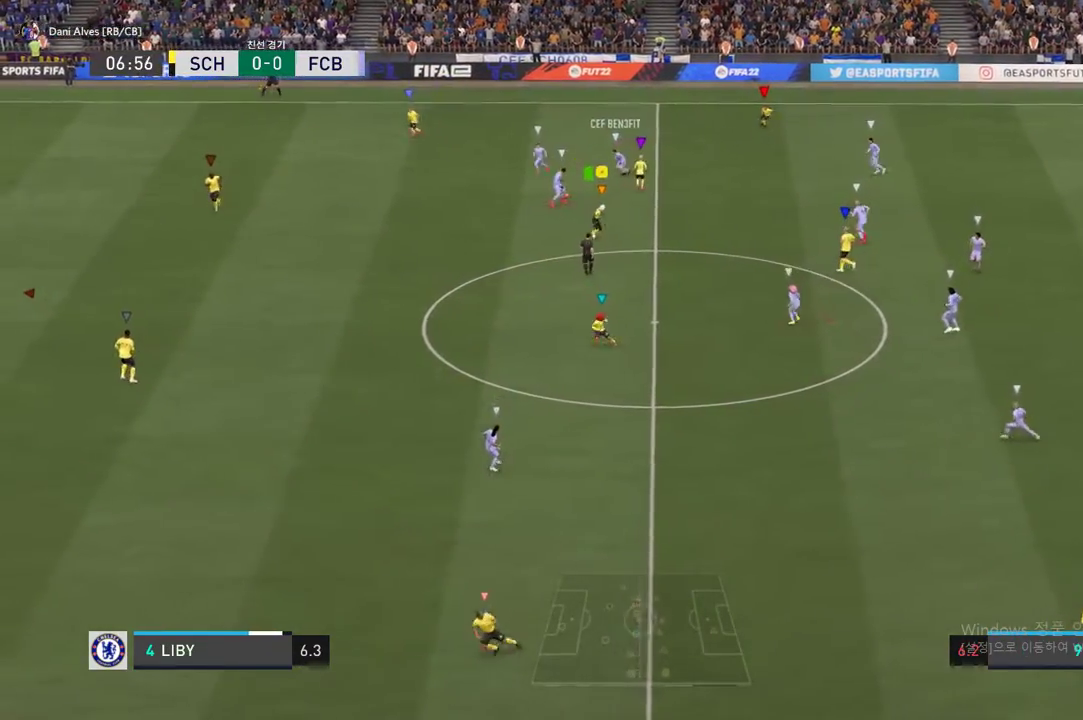
{"buttons": ["R2"], "left_stick": "left", "right_stick": "center", "events": [[168, "R2", "down"]]}
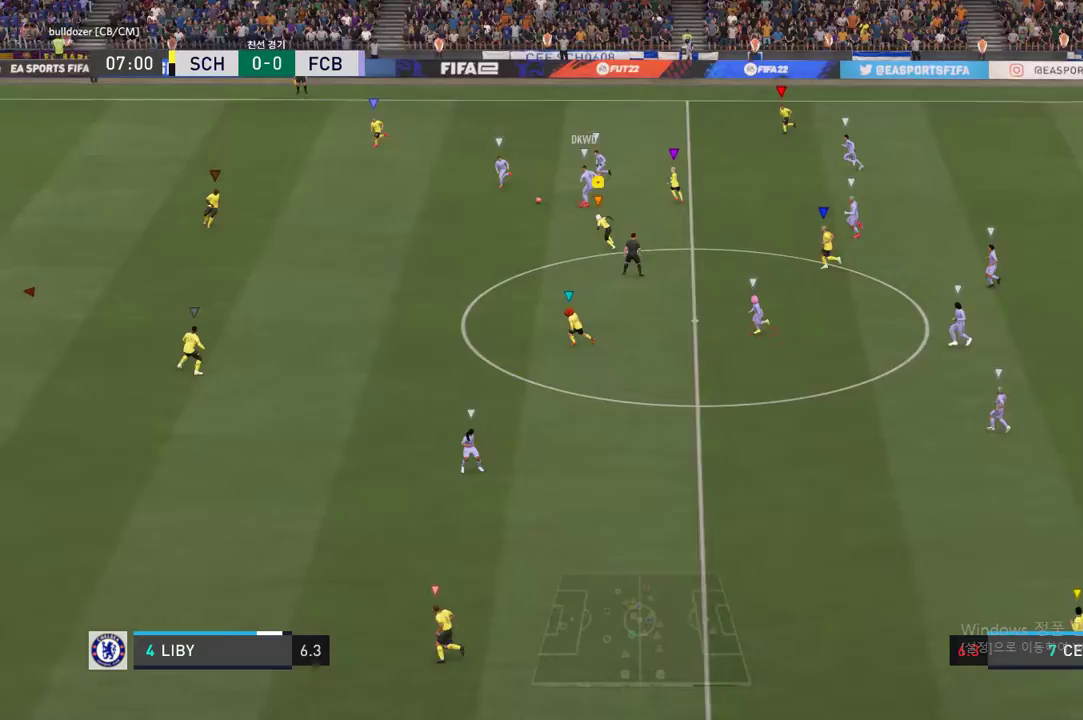
{"buttons": ["R2"], "left_stick": "left", "right_stick": "center", "events": []}